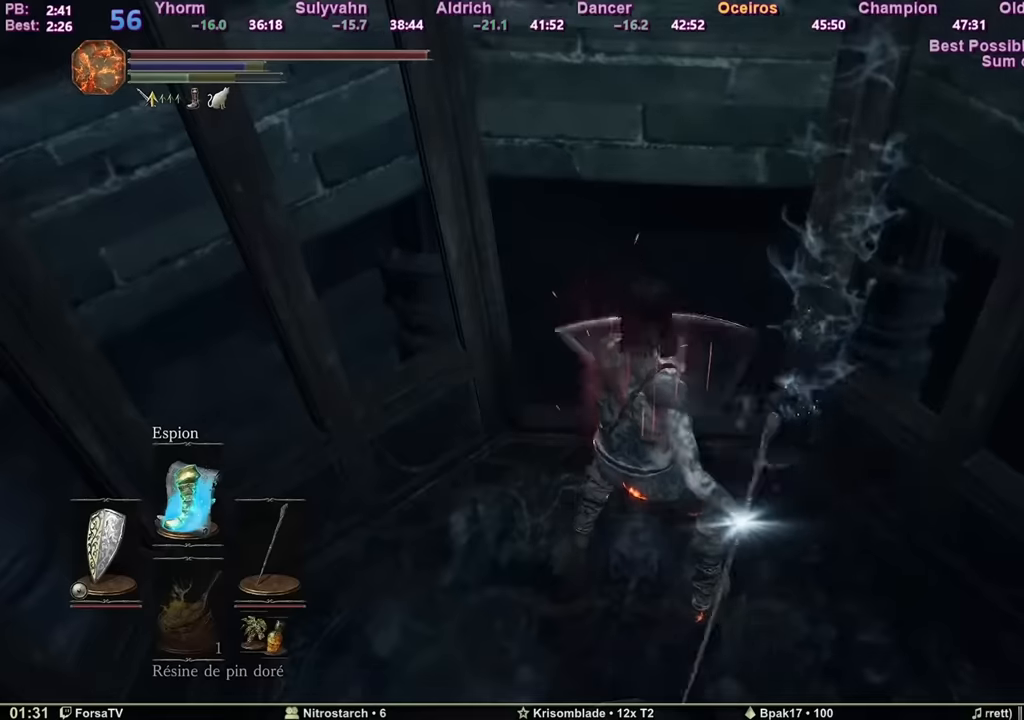
Gameplay with keyboard and mouse; each line is a JSON object with the keys and mouse buttons held at the frame after it. "events" lists presses ("down") and releases ("up") of "1", "2", "3", "4", "5", "6", "a", "c", "ctrl", "d", "e", "escape", "f", "g", "k", "l", "q", "r", "right", "s", "shift", "space", "tab", "z", "mouse_mb4", "mouse_mb5" and "mouse_wheel_up" between this image and that frame as [ms after this image, input, new state], when the widget could be followed in between. "mouse_mb4", "mouse_mb5", "mouse_wheel_up" = the "mb4", "mb5", "wheel_up" buttons of the "mouse" list. No other keys are recorded. Mouse movement is not recorded. Not read: other_keys.
{"keys": ["space", "z"], "mouse": [], "events": [[100, "space", "down"]]}
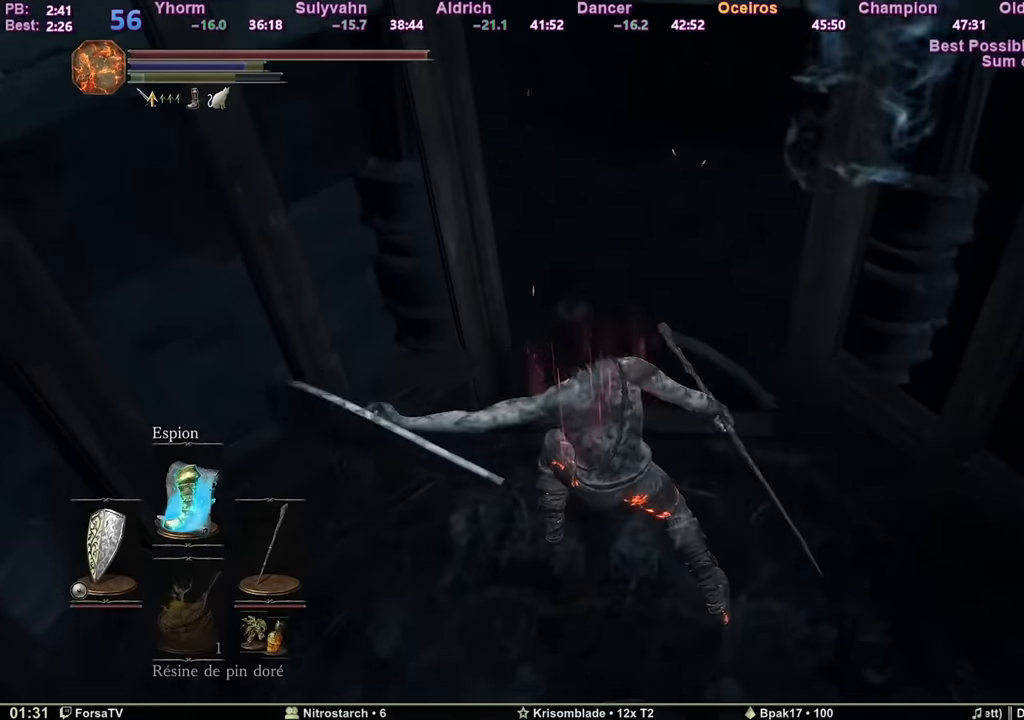
{"keys": ["space", "z"], "mouse": [], "events": []}
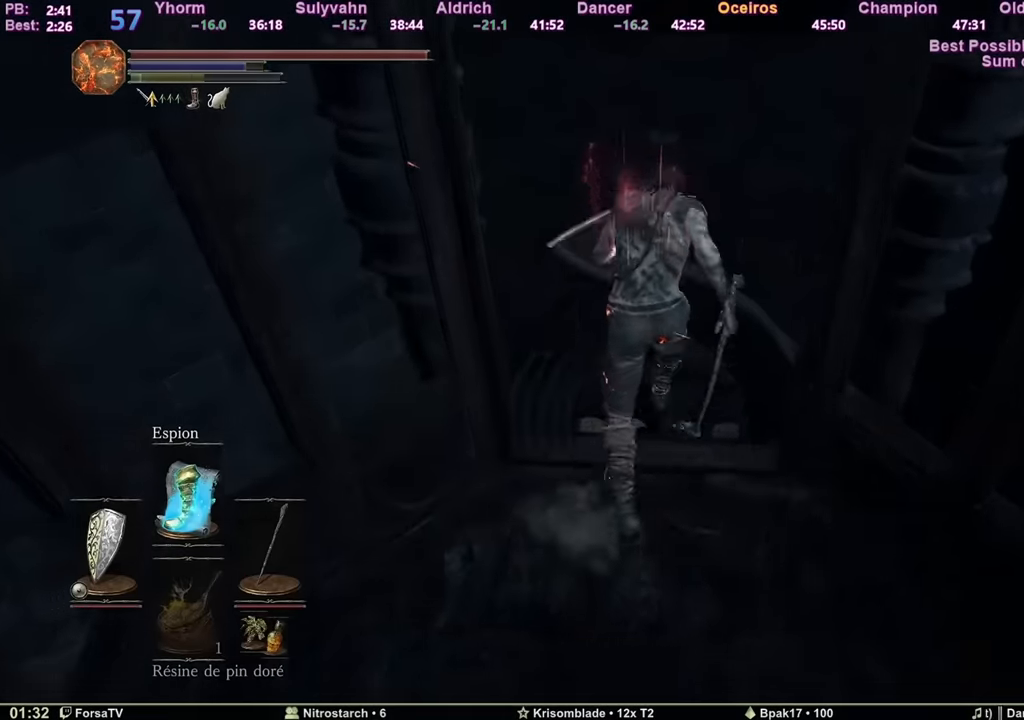
{"keys": ["z"], "mouse": [], "events": [[267, "space", "up"]]}
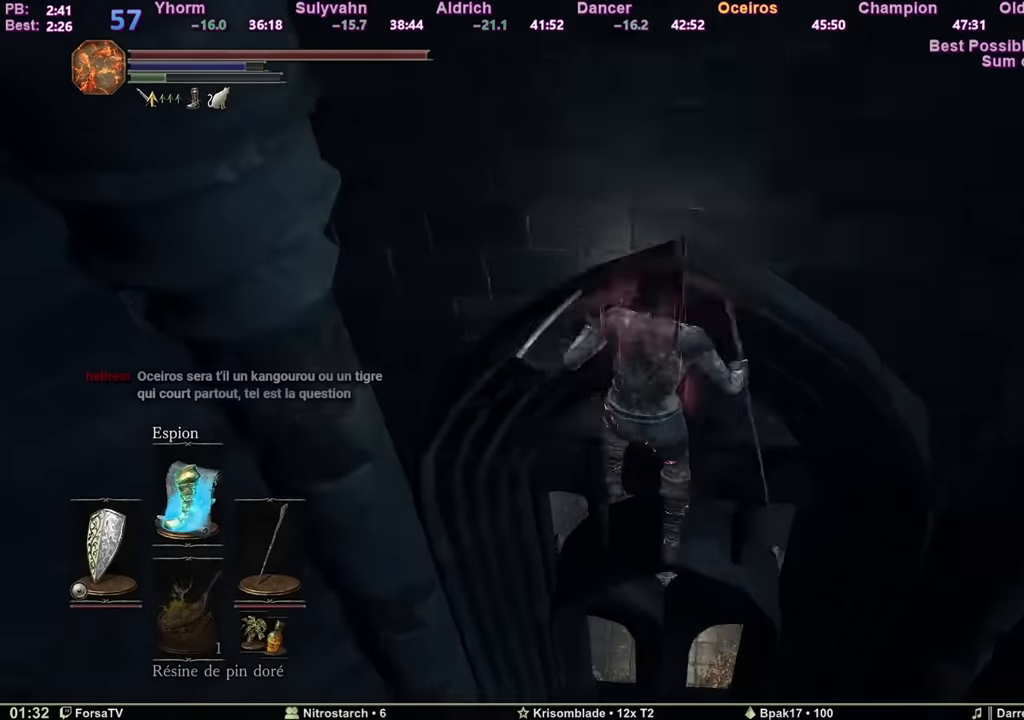
{"keys": ["z"], "mouse": [], "events": []}
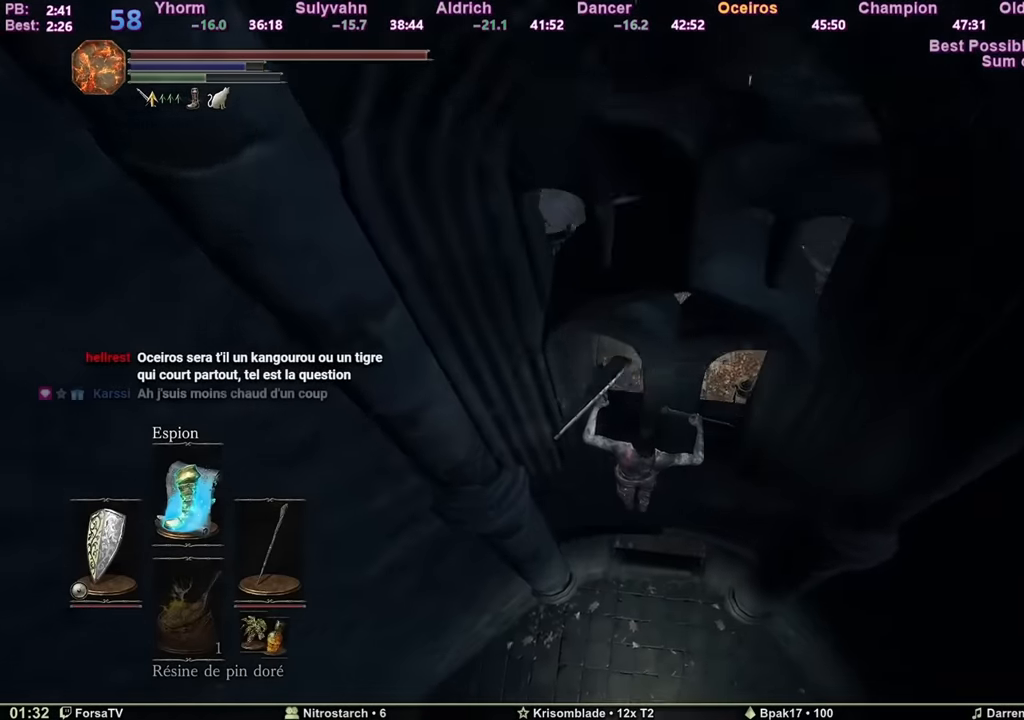
{"keys": ["space", "z"], "mouse": [], "events": [[301, "space", "down"], [401, "space", "up"], [434, "space", "down"]]}
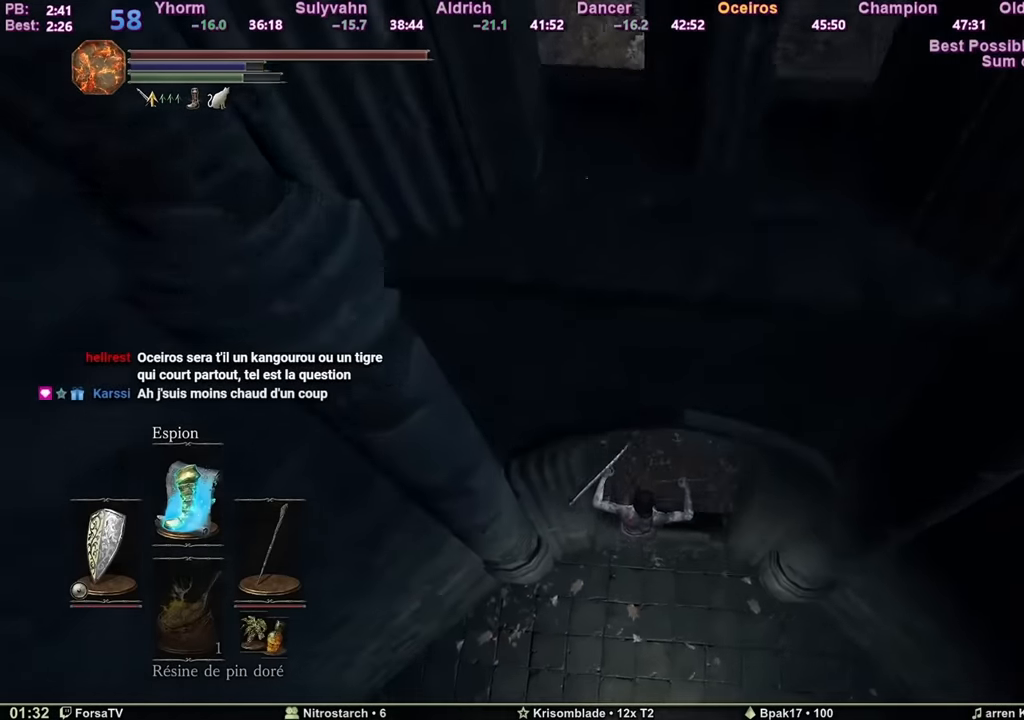
{"keys": ["space", "z"], "mouse": [], "events": [[33, "space", "up"], [83, "space", "down"], [133, "space", "up"], [167, "space", "down"], [217, "space", "up"], [267, "space", "down"], [450, "space", "up"], [500, "space", "down"]]}
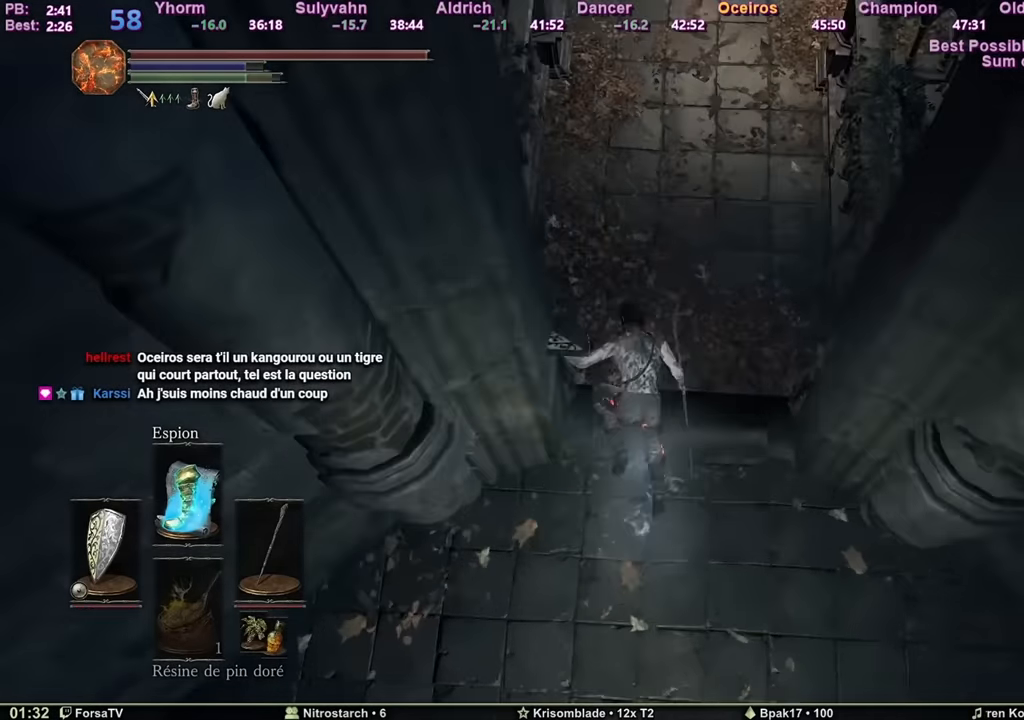
{"keys": ["space", "z"], "mouse": [], "events": []}
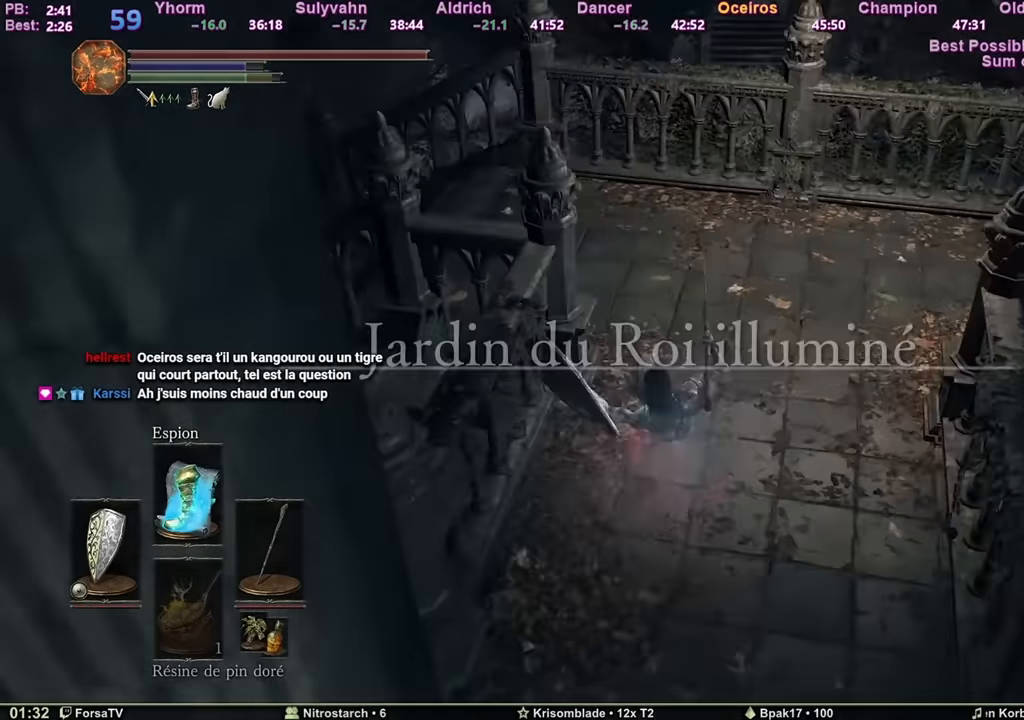
{"keys": ["space", "z"], "mouse": [], "events": []}
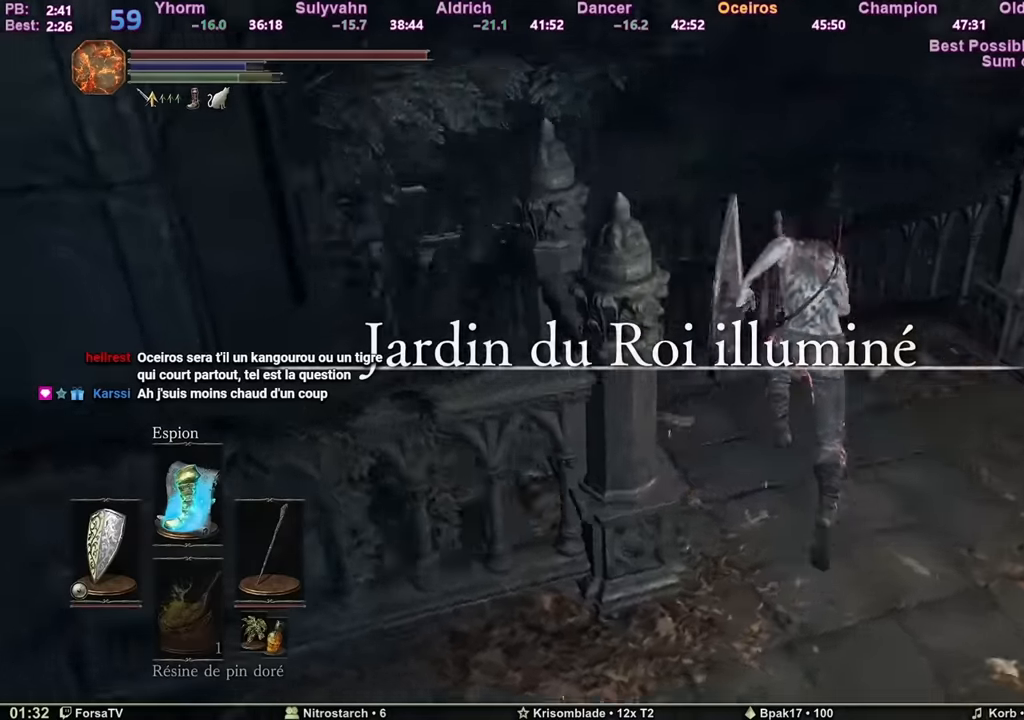
{"keys": ["space", "z"], "mouse": [], "events": []}
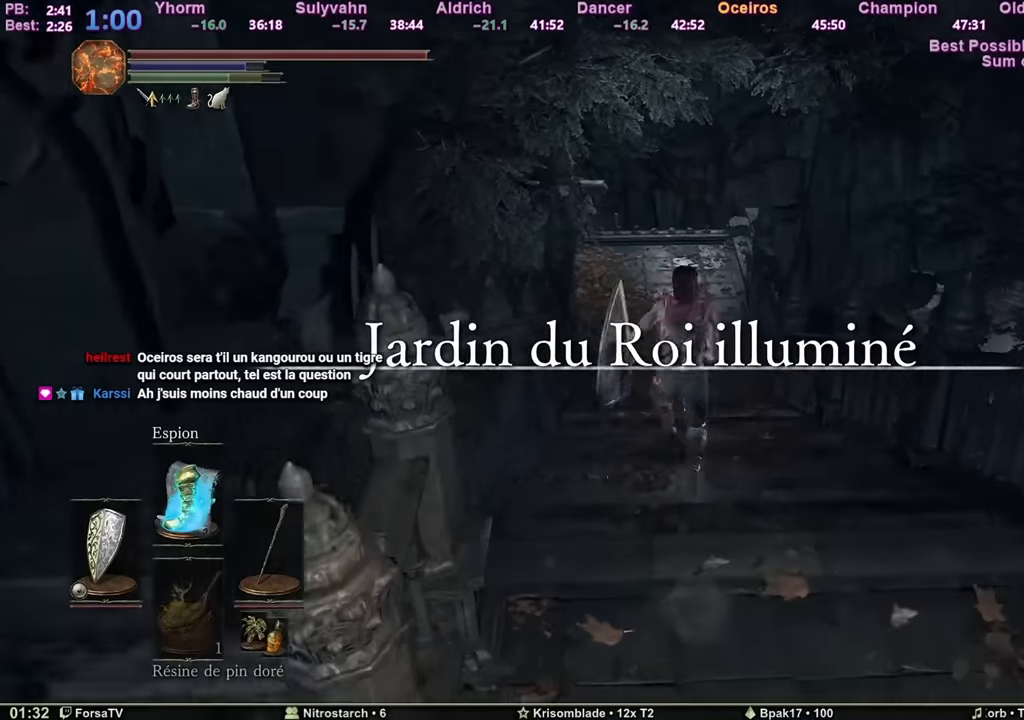
{"keys": ["space", "z"], "mouse": [], "events": []}
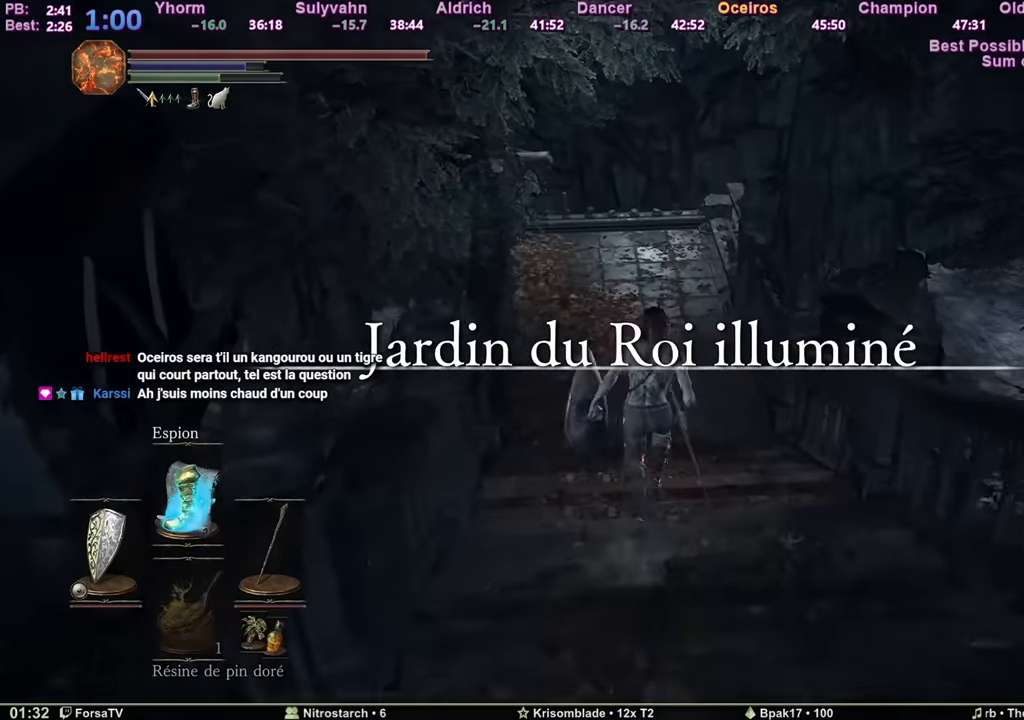
{"keys": ["space", "z"], "mouse": [], "events": []}
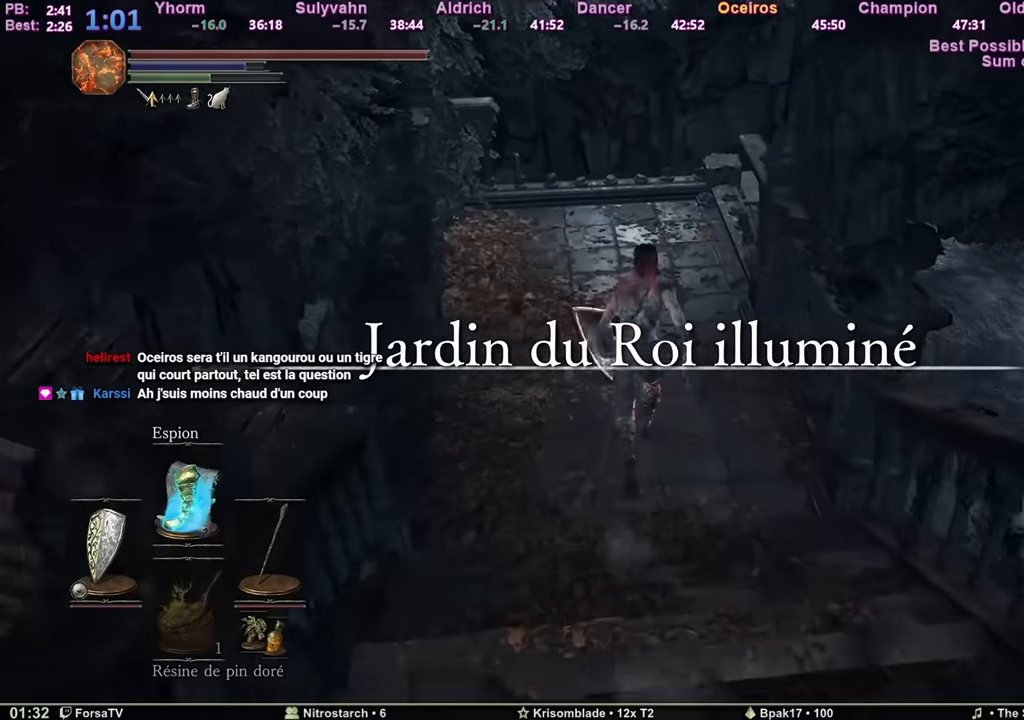
{"keys": ["space", "z"], "mouse": [], "events": []}
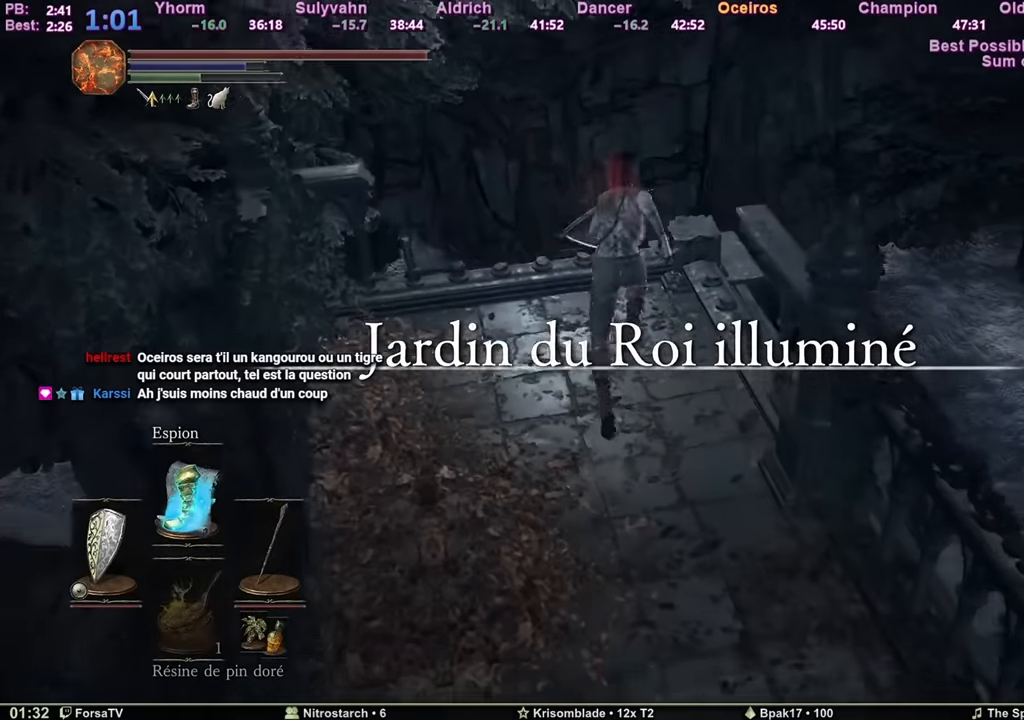
{"keys": ["space", "z"], "mouse": [], "events": []}
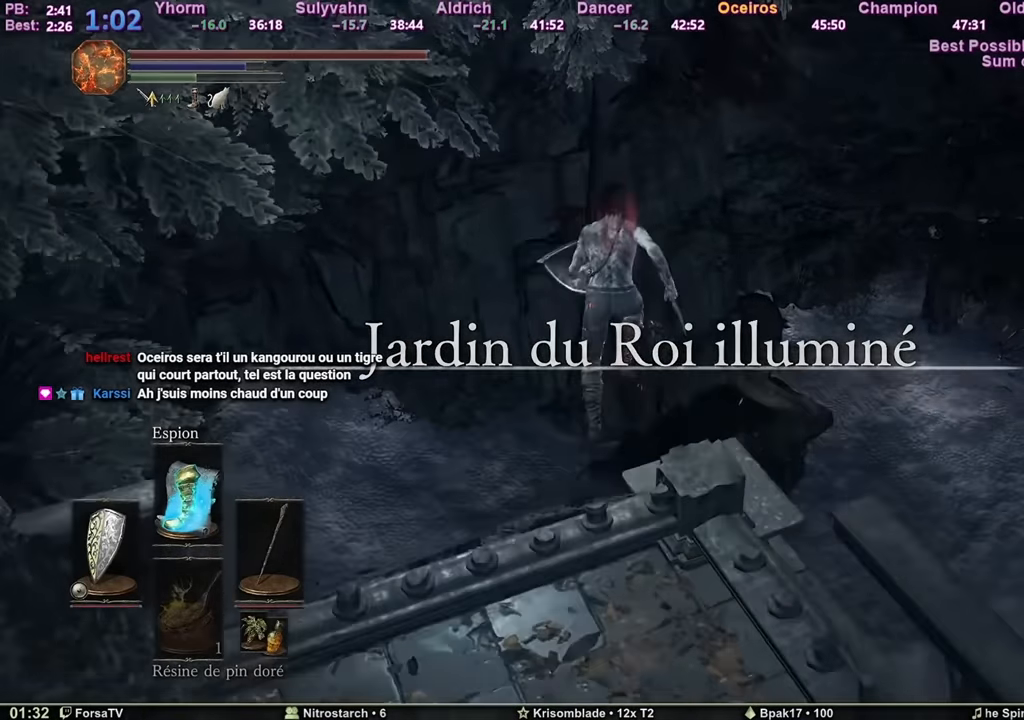
{"keys": ["s", "space", "z"], "mouse": [], "events": [[417, "s", "down"]]}
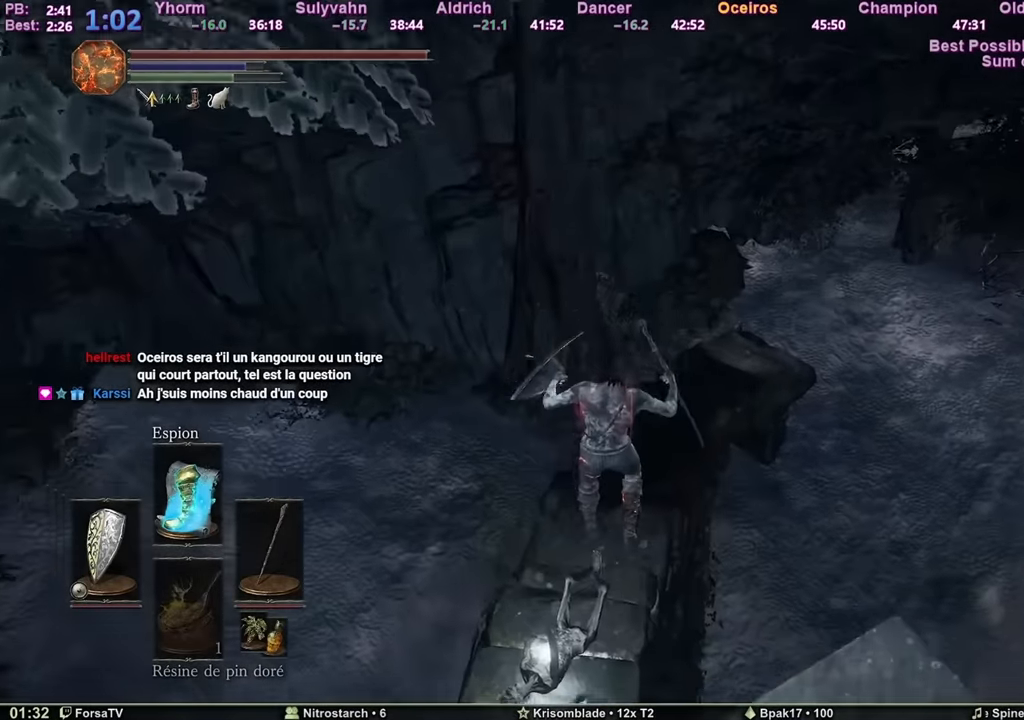
{"keys": ["s", "space"], "mouse": ["wheel_up"], "events": [[67, "z", "up"], [401, "mouse_wheel_up", "down"]]}
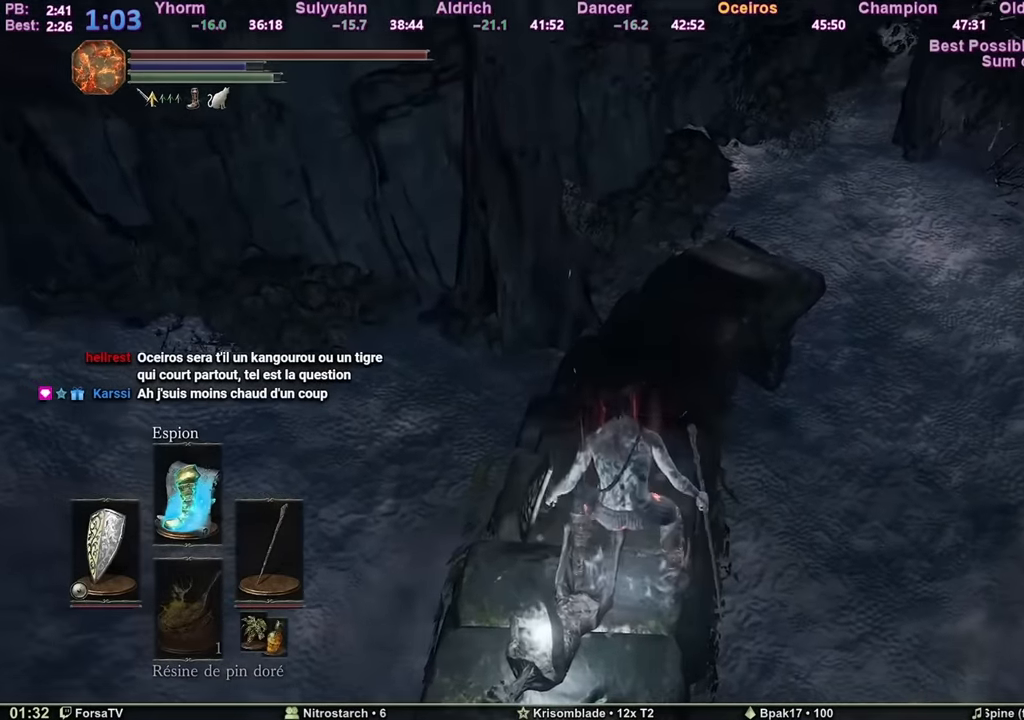
{"keys": ["space", "z"], "mouse": [], "events": [[317, "z", "down"], [367, "mouse_wheel_up", "up"], [500, "s", "up"]]}
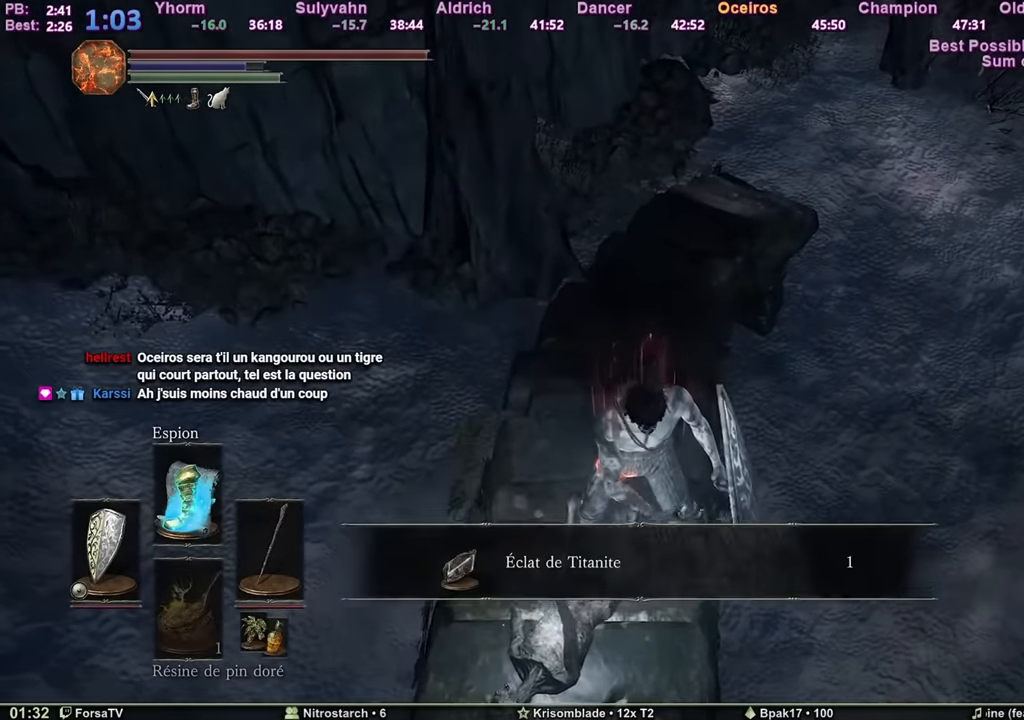
{"keys": ["space", "z"], "mouse": [], "events": [[101, "e", "down"], [184, "e", "up"]]}
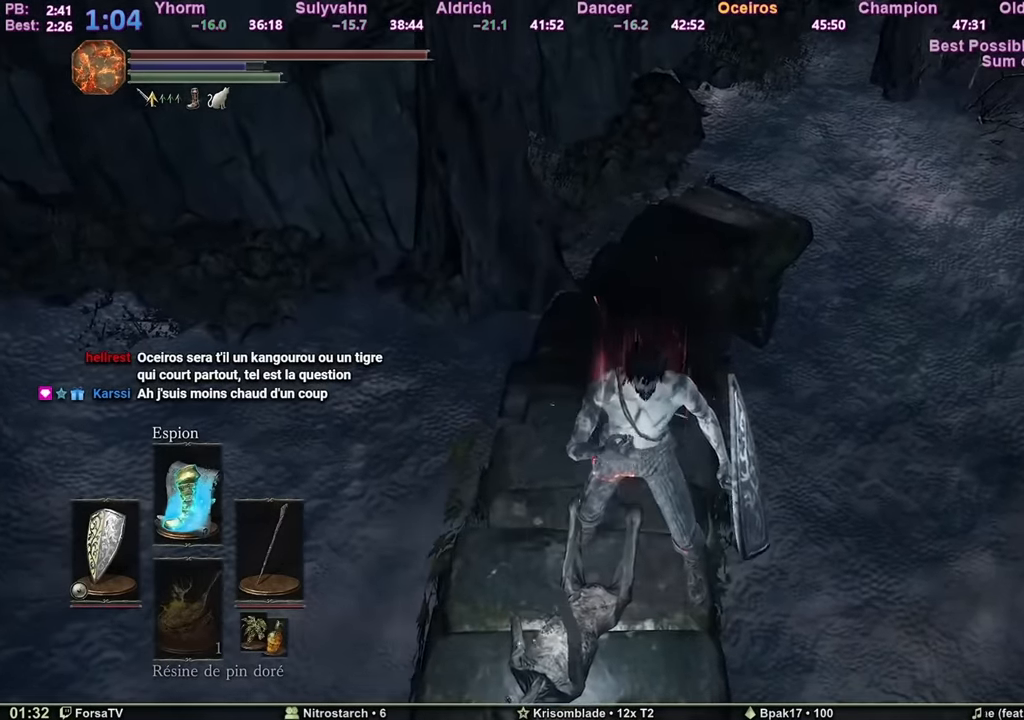
{"keys": ["space", "z"], "mouse": [], "events": []}
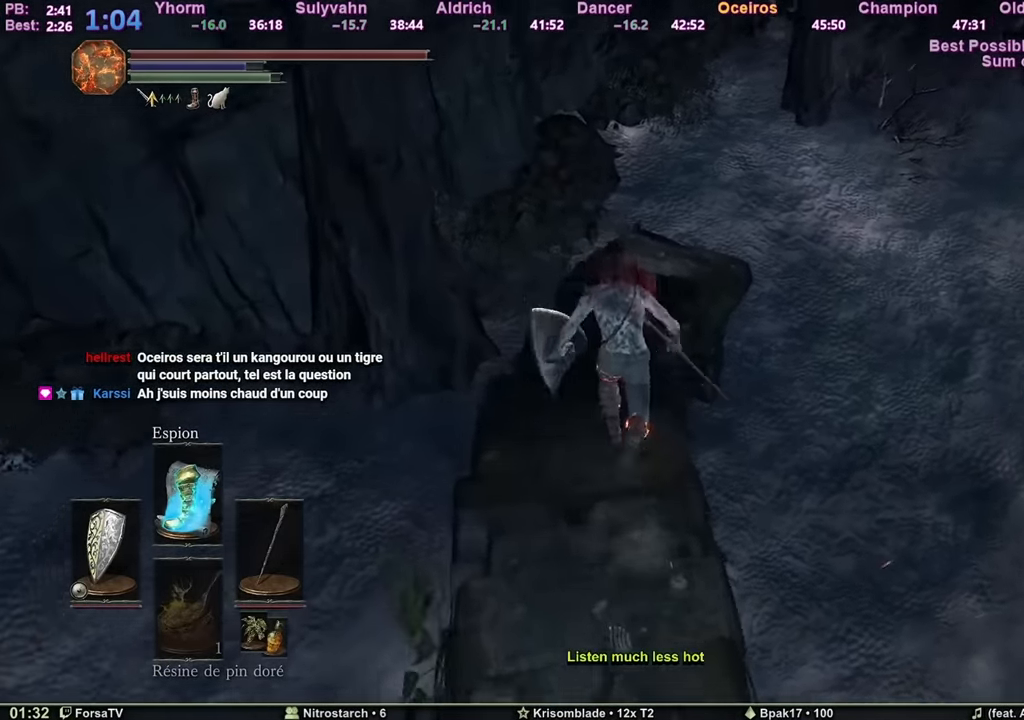
{"keys": ["space", "z"], "mouse": [], "events": []}
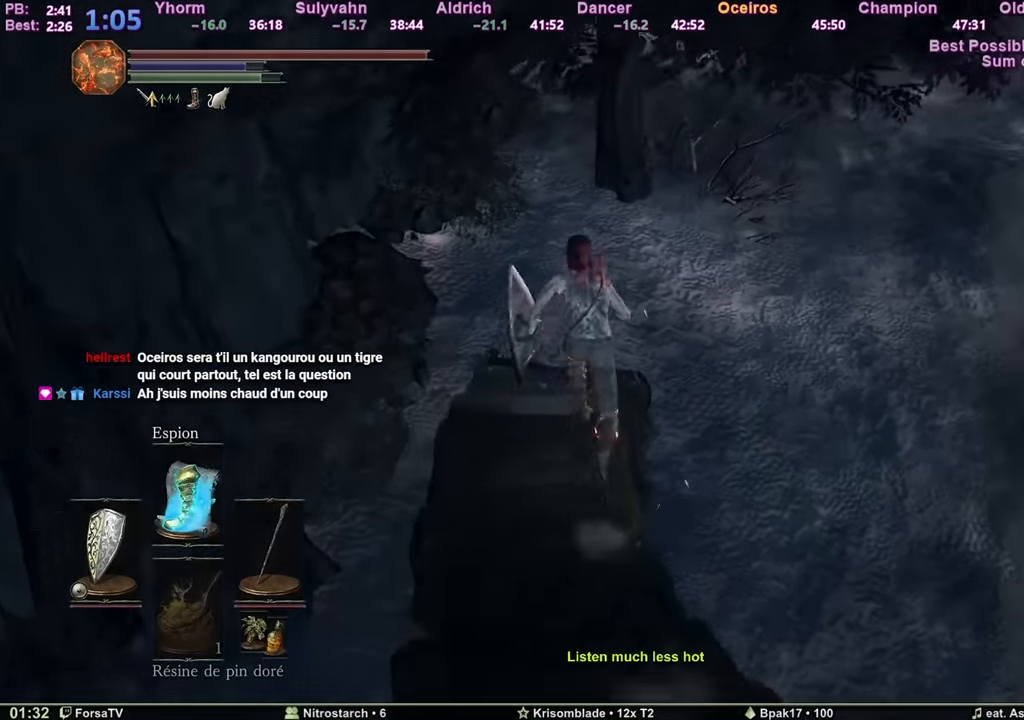
{"keys": ["space", "z"], "mouse": [], "events": [[334, "c", "down"], [367, "c", "up"]]}
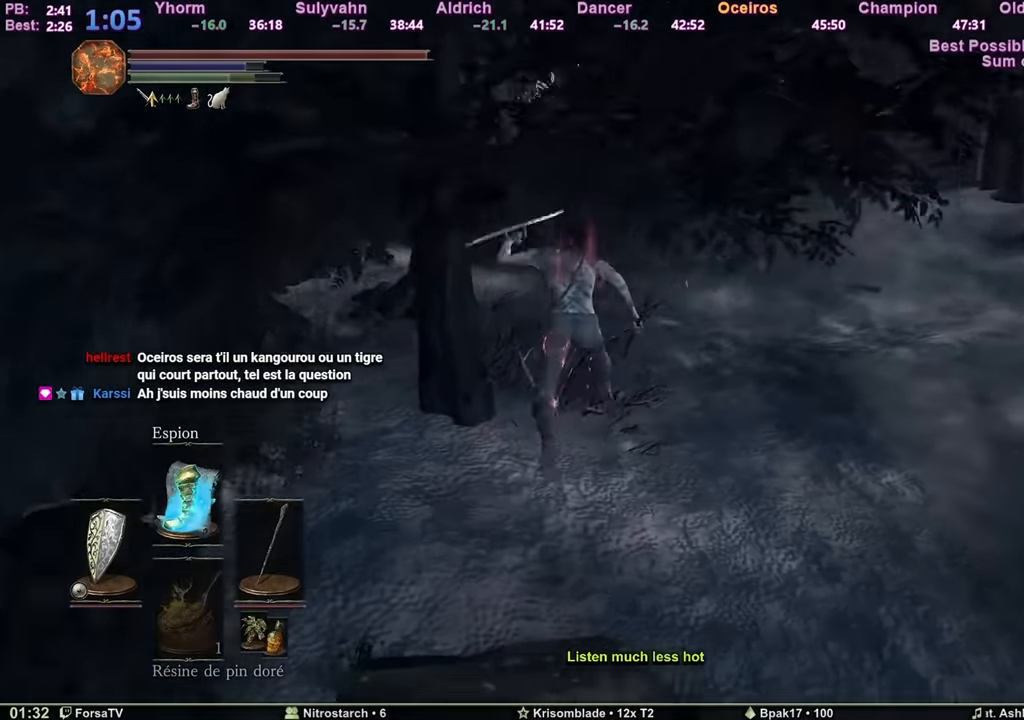
{"keys": ["space", "z"], "mouse": [], "events": []}
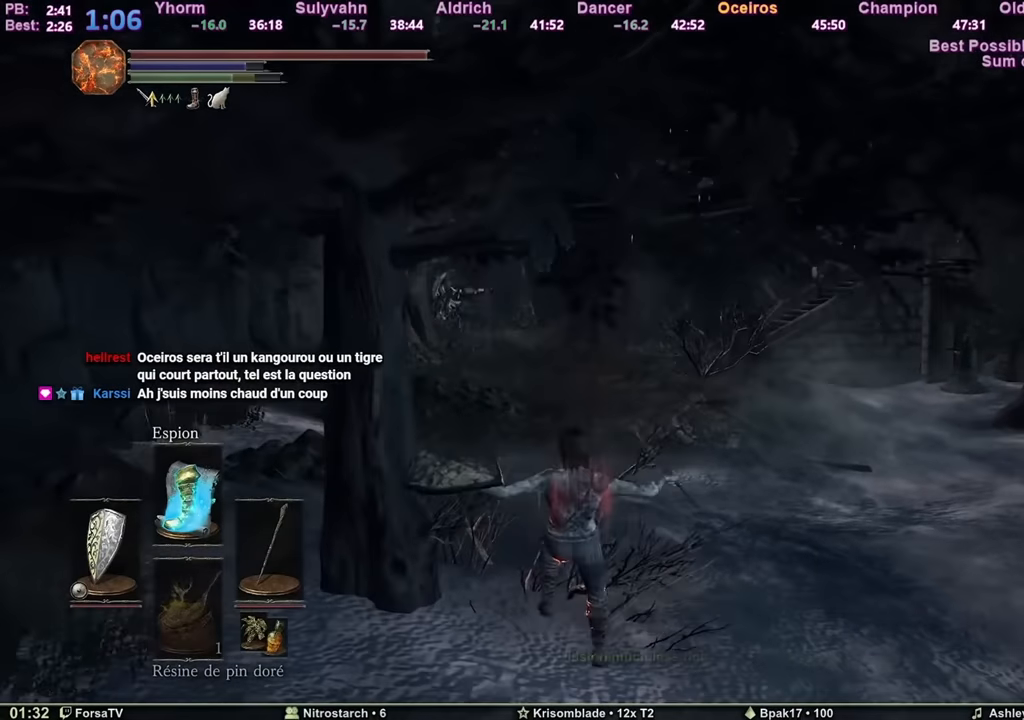
{"keys": ["space", "z"], "mouse": [], "events": []}
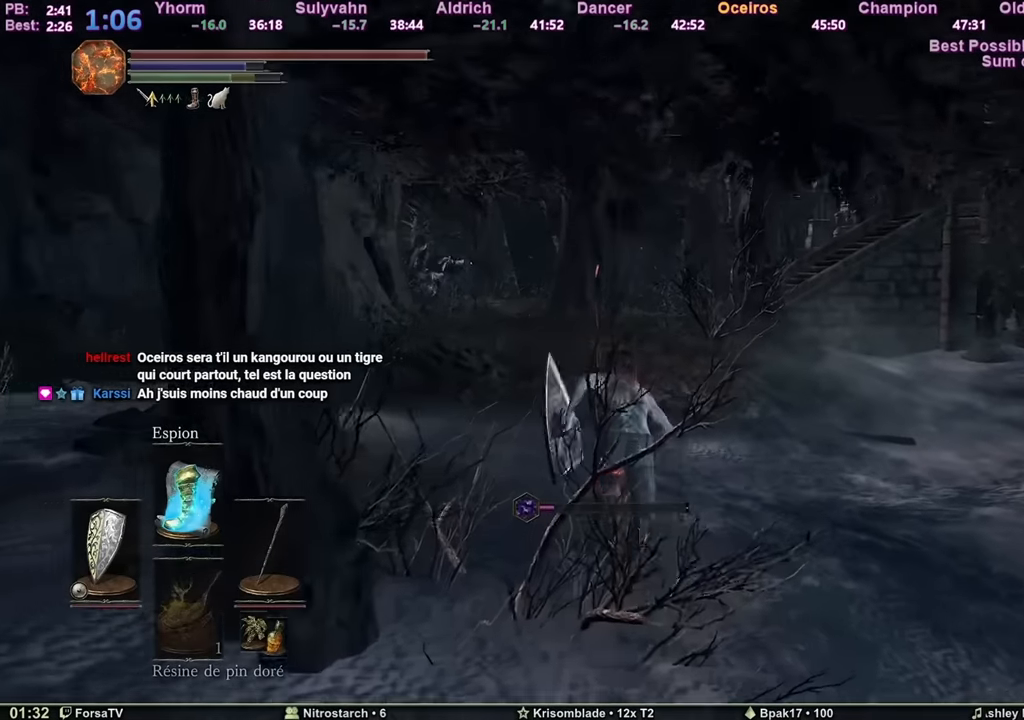
{"keys": ["e", "space", "z"], "mouse": [], "events": [[34, "escape", "down"], [84, "e", "down"], [134, "escape", "up"], [167, "e", "up"], [267, "2", "down"], [367, "2", "up"], [401, "2", "down"], [451, "2", "up"], [501, "e", "down"]]}
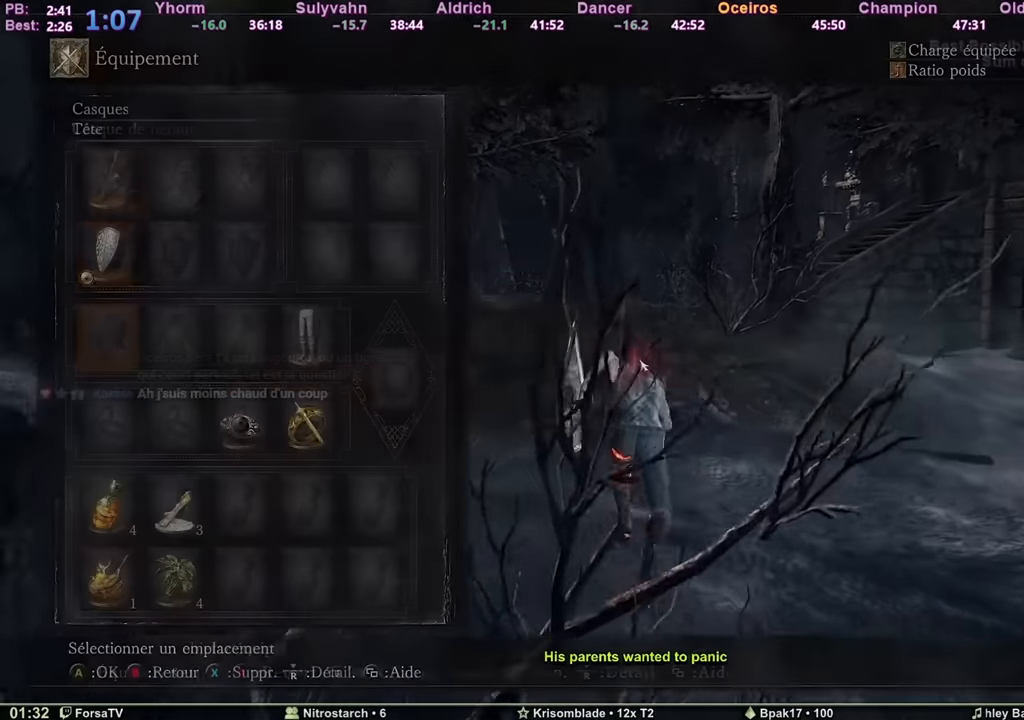
{"keys": ["3", "space", "z"], "mouse": [], "events": [[100, "3", "down"], [100, "e", "up"], [183, "e", "down"], [233, "3", "up"], [333, "6", "down"], [333, "e", "up"], [383, "6", "up"], [467, "3", "down"]]}
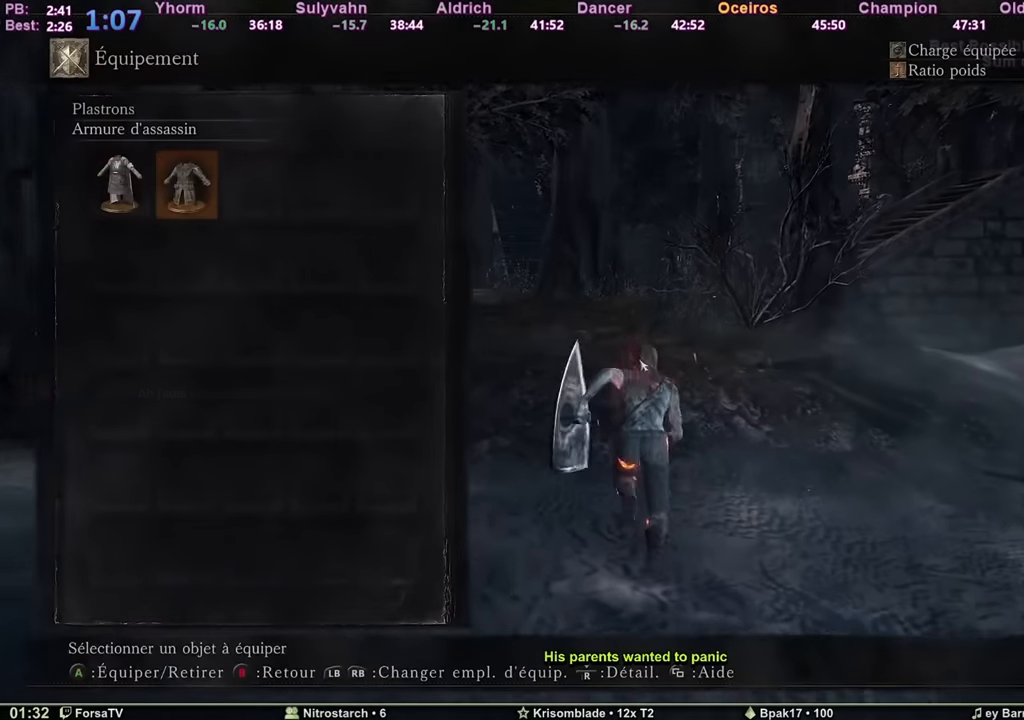
{"keys": ["6", "space", "z"], "mouse": [], "events": [[17, "3", "up"], [17, "e", "down"], [117, "6", "down"], [150, "e", "up"], [200, "6", "up"], [251, "3", "down"], [301, "e", "down"], [351, "3", "up"], [434, "e", "up"], [484, "6", "down"]]}
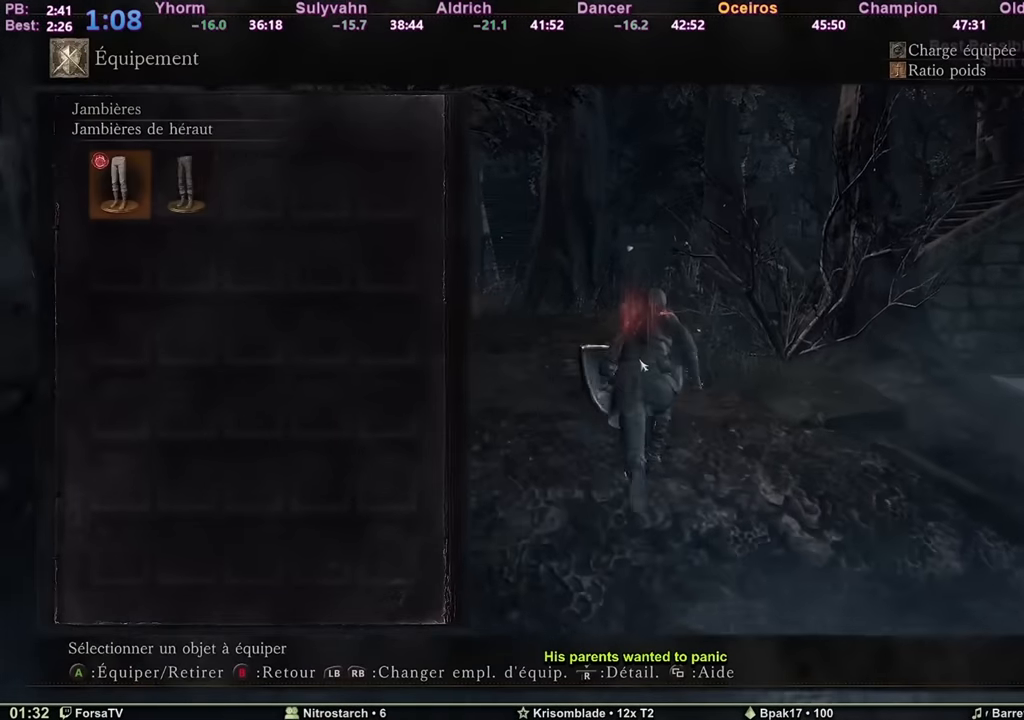
{"keys": ["escape", "space", "z"], "mouse": [], "events": [[33, "6", "up"], [133, "3", "down"], [167, "e", "down"], [217, "3", "up"], [267, "e", "up"], [400, "escape", "down"]]}
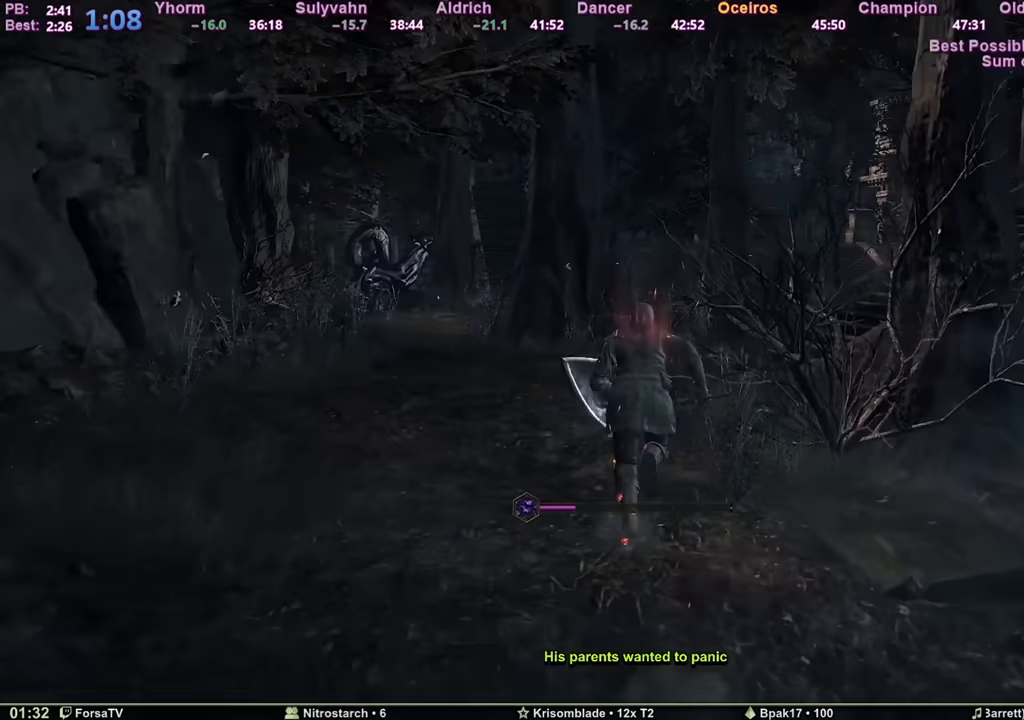
{"keys": ["z"], "mouse": [], "events": [[33, "escape", "up"], [483, "space", "up"]]}
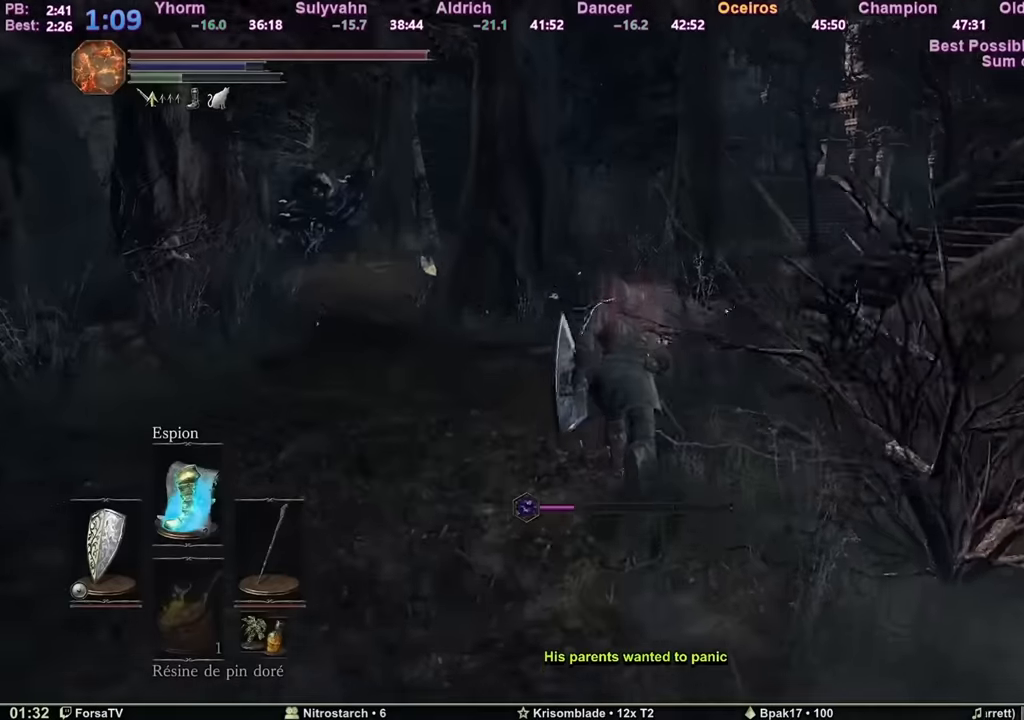
{"keys": ["z"], "mouse": [], "events": []}
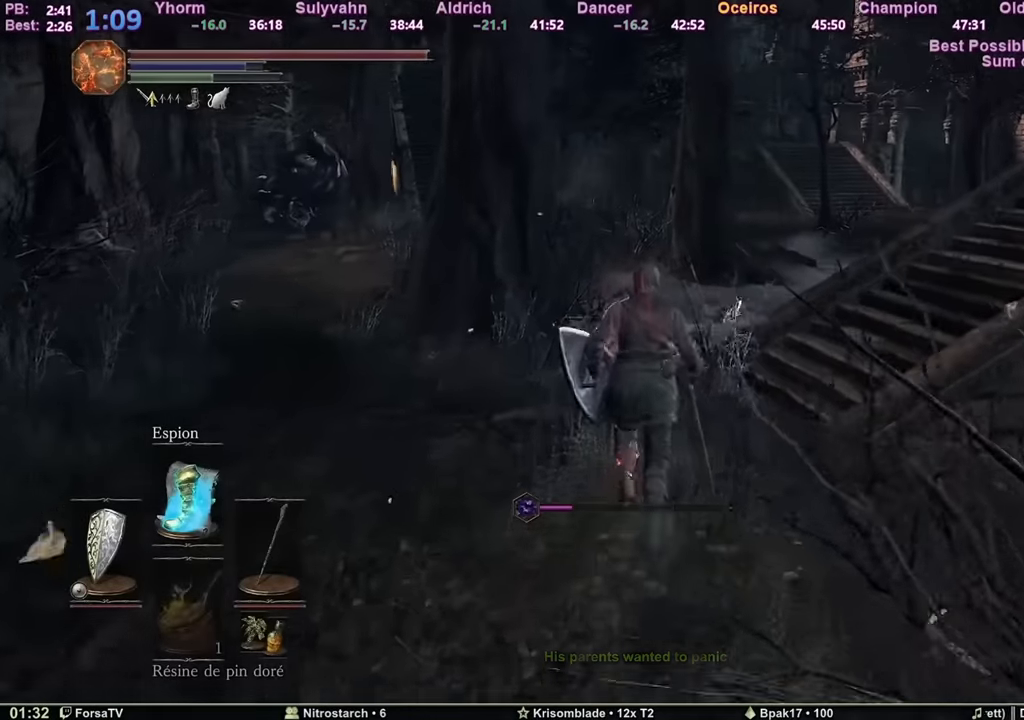
{"keys": ["space", "z"], "mouse": [], "events": [[200, "space", "down"]]}
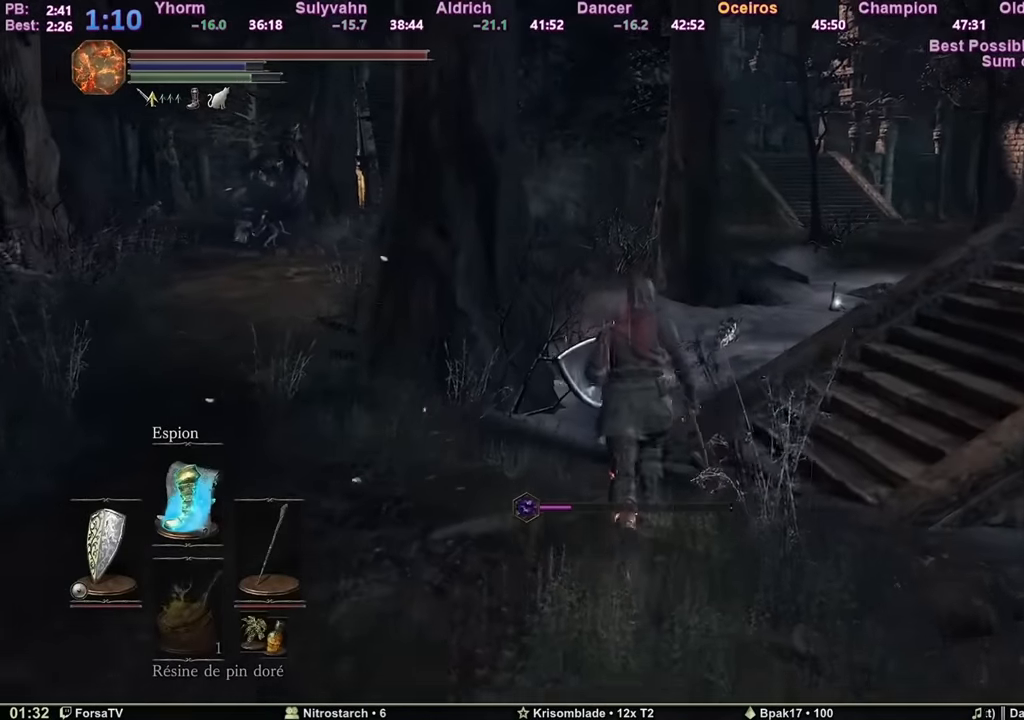
{"keys": ["space", "z"], "mouse": [], "events": []}
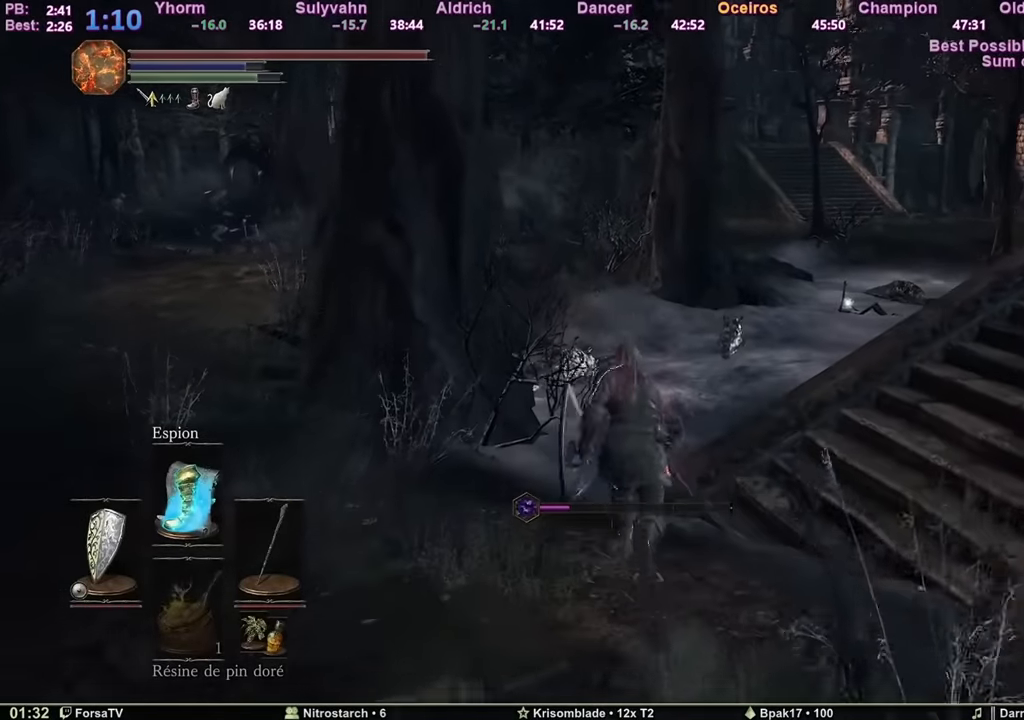
{"keys": ["space", "z"], "mouse": [], "events": []}